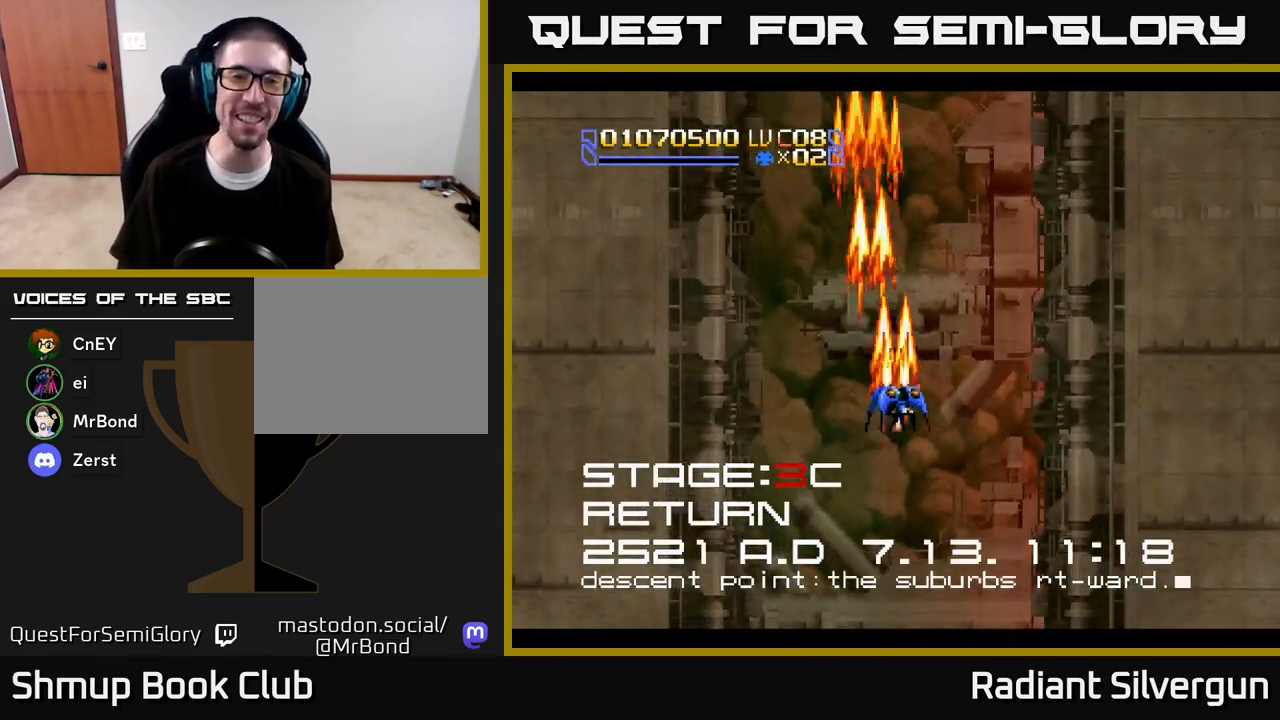
Gameplay with a controller (Xbox layout); each line is a JSON object with the inputs held at the frame after it. "events" lists button and stick changes between this image and that frame as [ms after this image, input, new state], when the widget could be followed in between.
{"buttons": ["A"], "left_stick": "center", "right_stick": "center", "events": [[17, "DPAD_LEFT", "down"], [200, "DPAD_LEFT", "up"], [233, "DPAD_UP", "up"]]}
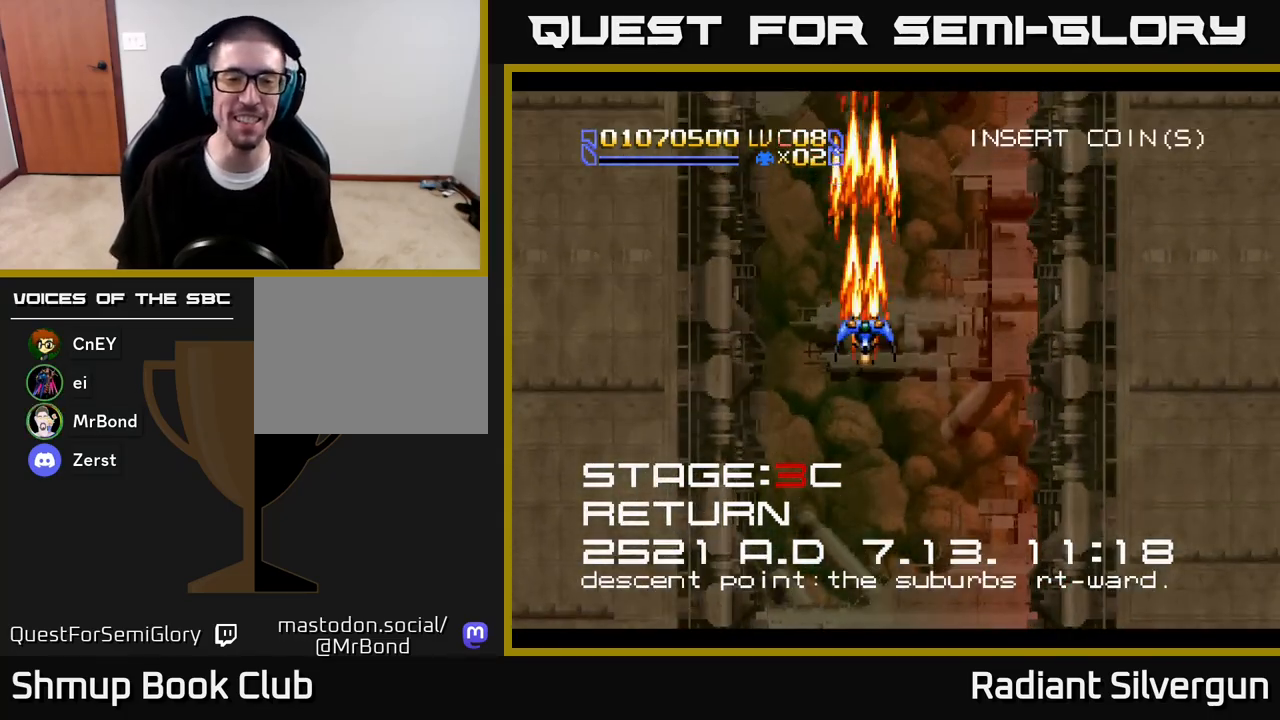
{"buttons": ["A", "DPAD_UP"], "left_stick": "center", "right_stick": "center", "events": [[17, "DPAD_DOWN", "down"], [17, "DPAD_RIGHT", "down"], [233, "DPAD_DOWN", "up"], [250, "DPAD_RIGHT", "up"], [250, "DPAD_UP", "down"]]}
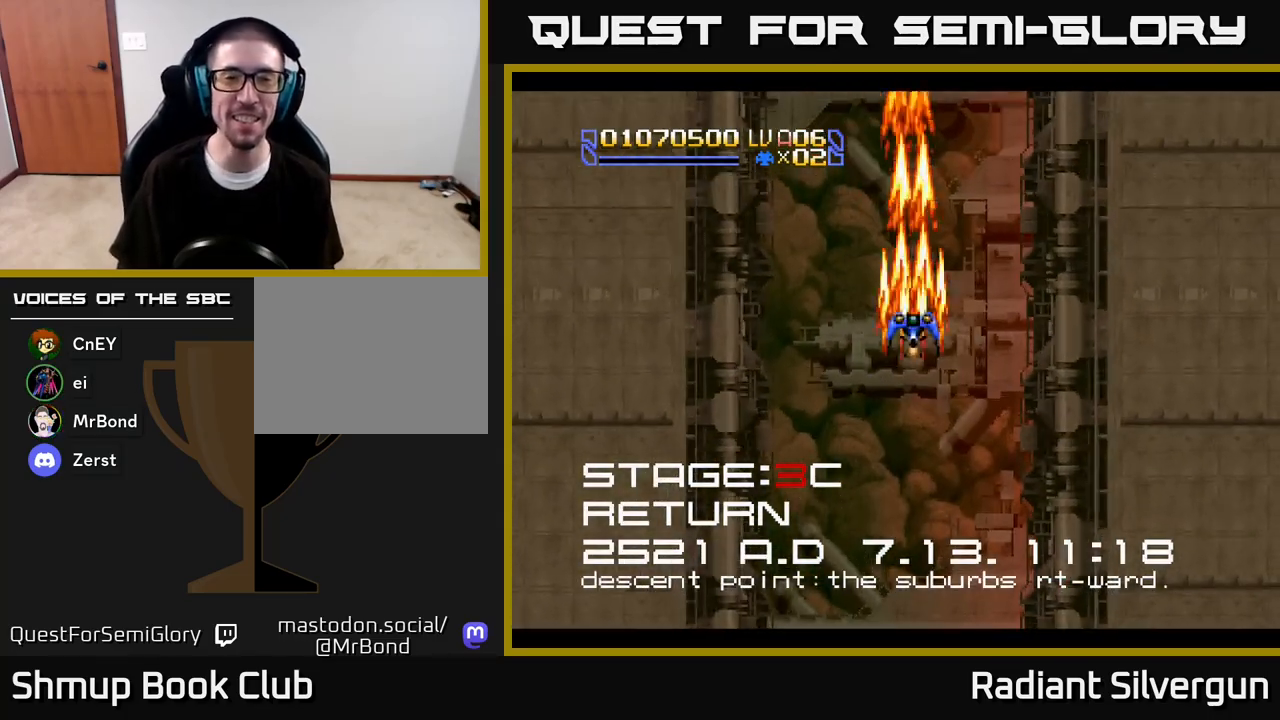
{"buttons": ["B", "DPAD_DOWN"], "left_stick": "center", "right_stick": "center", "events": [[233, "DPAD_LEFT", "down"], [250, "A", "up"], [283, "B", "down"], [367, "DPAD_UP", "up"], [400, "DPAD_DOWN", "down"], [433, "DPAD_LEFT", "up"]]}
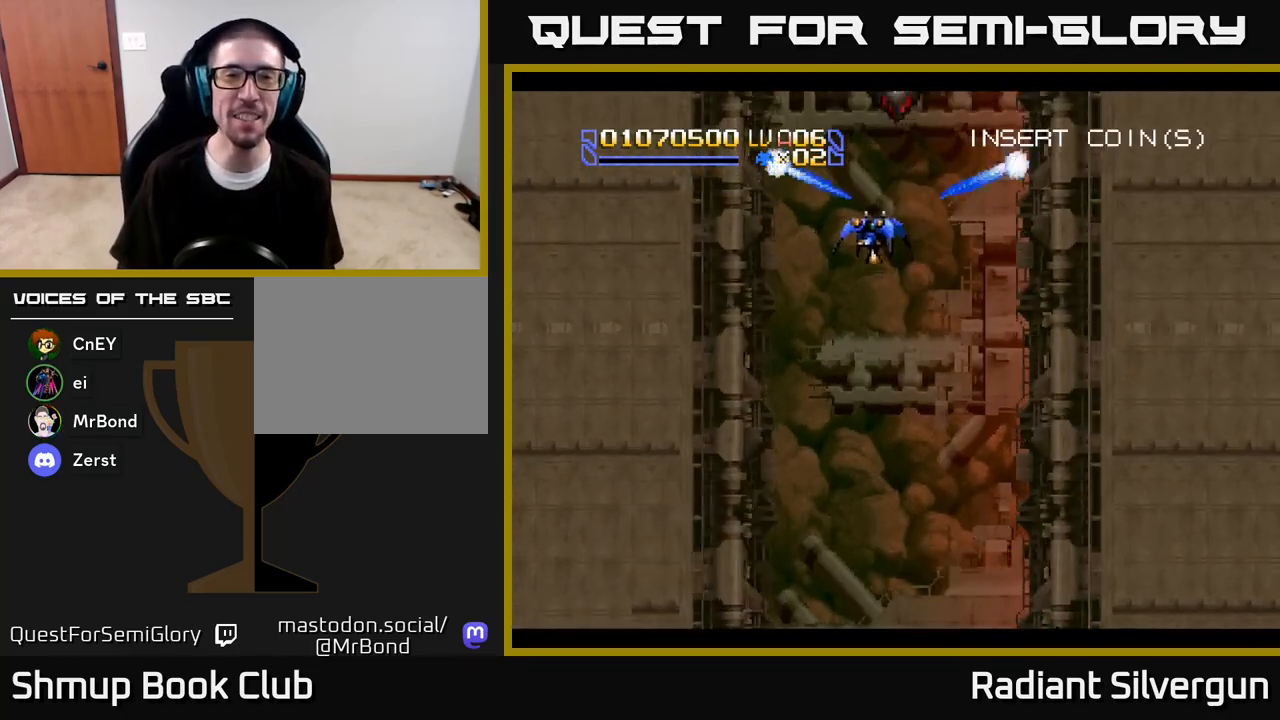
{"buttons": ["A", "DPAD_DOWN", "DPAD_RIGHT"], "left_stick": "center", "right_stick": "center", "events": [[67, "B", "up"], [133, "DPAD_RIGHT", "down"], [167, "B", "down"], [200, "DPAD_DOWN", "up"], [200, "DPAD_RIGHT", "up"], [217, "DPAD_UP", "down"], [367, "B", "up"], [383, "DPAD_RIGHT", "down"], [400, "DPAD_UP", "up"], [417, "A", "down"], [417, "DPAD_DOWN", "down"]]}
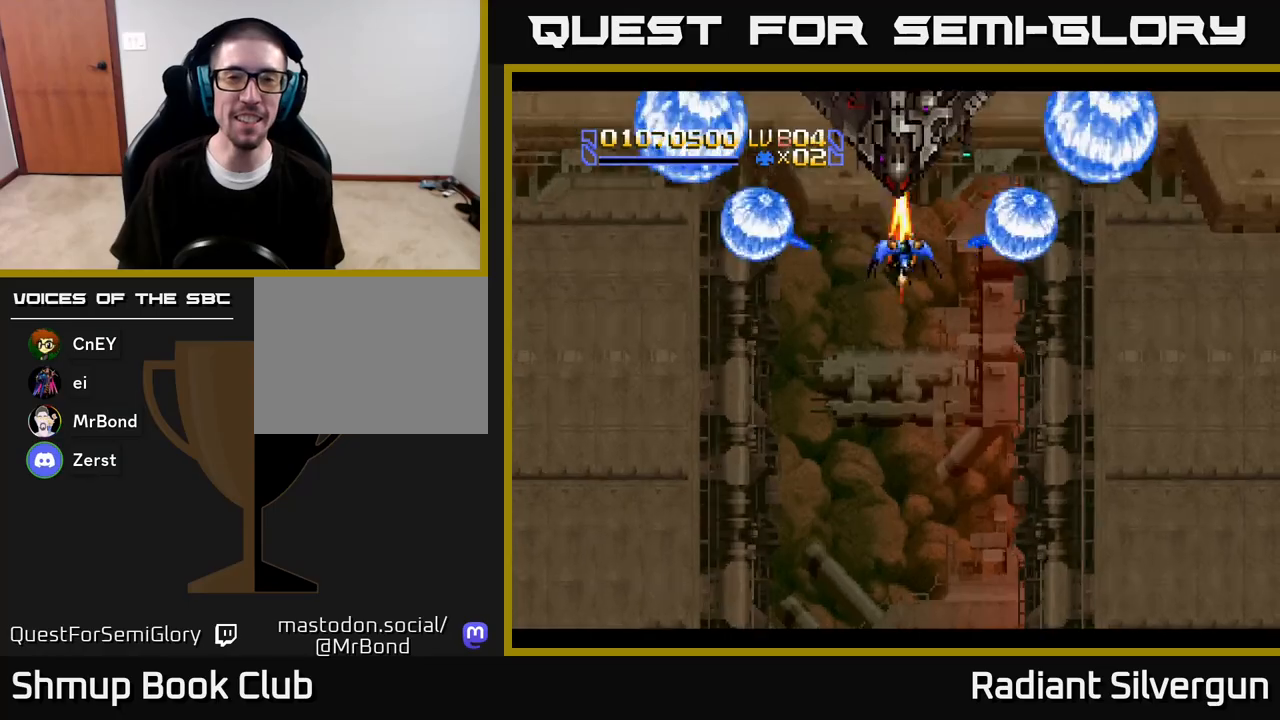
{"buttons": ["B", "DPAD_UP", "DPAD_RIGHT"], "left_stick": "center", "right_stick": "center", "events": [[100, "DPAD_DOWN", "up"], [200, "DPAD_DOWN", "down"], [433, "DPAD_DOWN", "up"], [450, "A", "up"], [450, "DPAD_UP", "down"], [483, "B", "down"]]}
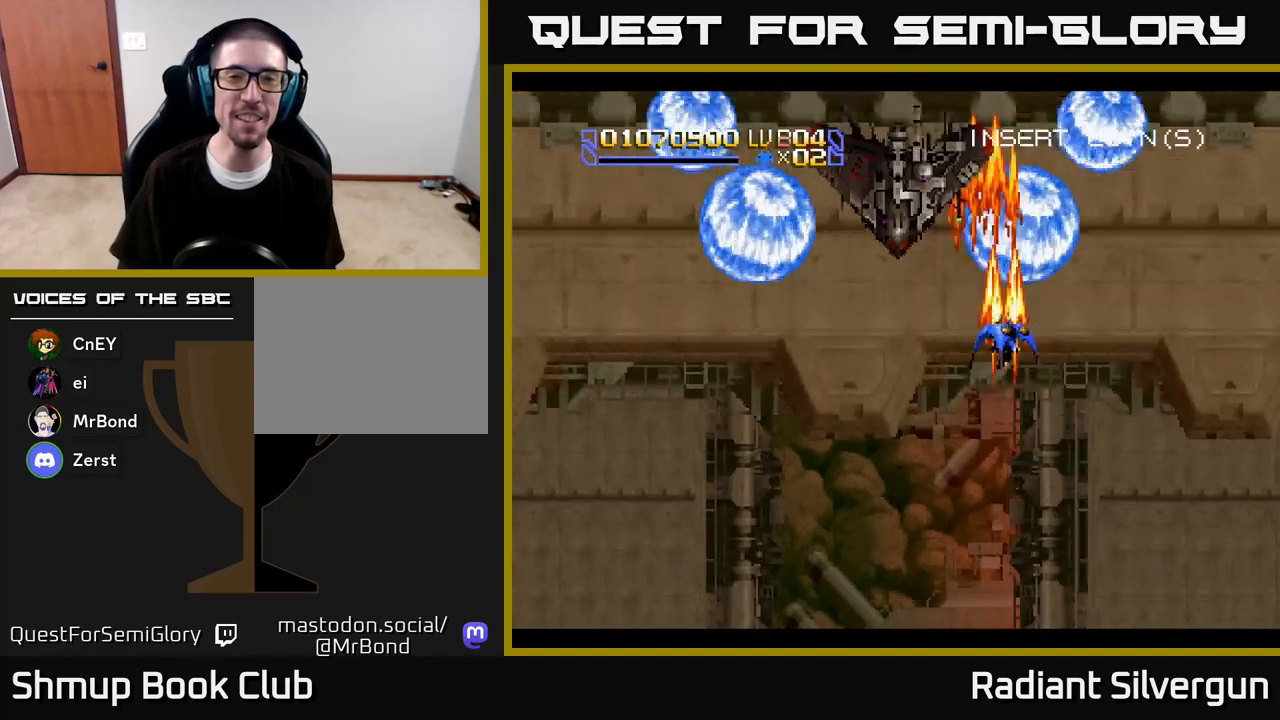
{"buttons": ["B", "DPAD_DOWN"], "left_stick": "center", "right_stick": "center", "events": [[17, "DPAD_UP", "up"], [33, "DPAD_DOWN", "down"], [67, "DPAD_RIGHT", "up"], [167, "DPAD_RIGHT", "down"], [217, "DPAD_DOWN", "up"], [233, "B", "up"], [233, "DPAD_RIGHT", "up"], [250, "DPAD_UP", "down"], [367, "B", "down"], [417, "DPAD_UP", "up"], [450, "DPAD_DOWN", "down"]]}
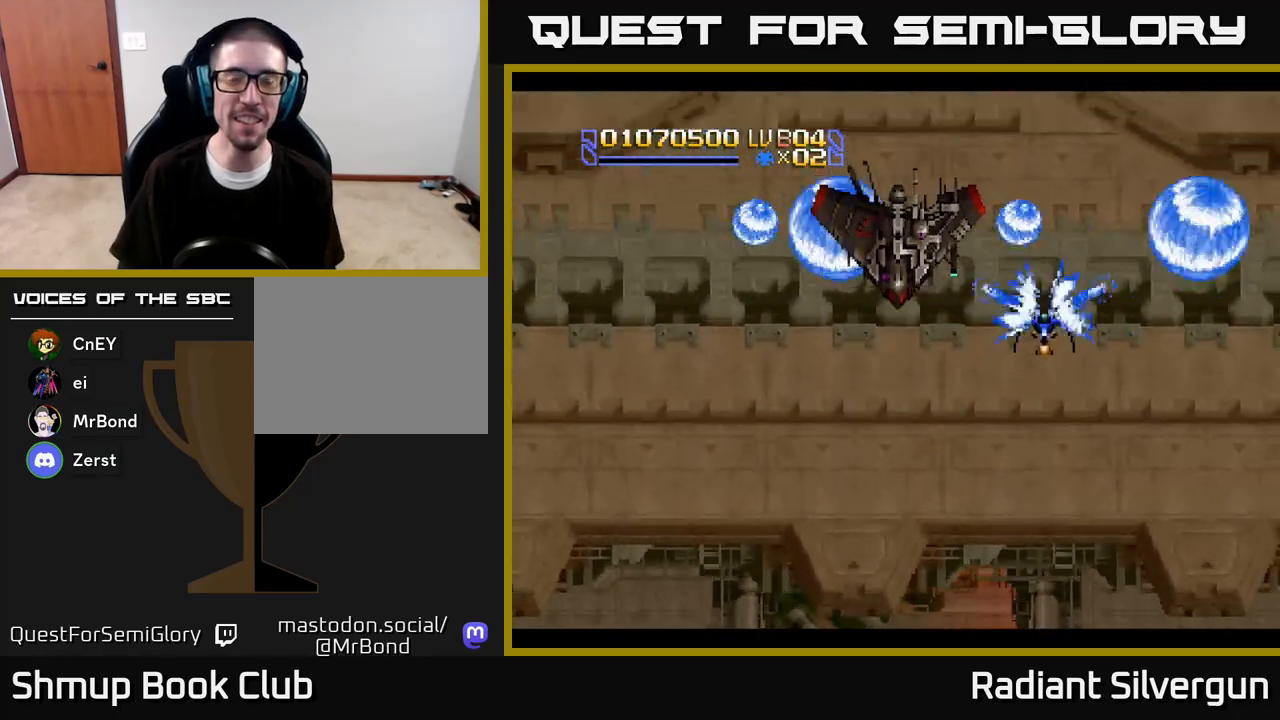
{"buttons": ["B", "DPAD_DOWN", "DPAD_RIGHT"], "left_stick": "center", "right_stick": "center", "events": [[167, "B", "up"], [200, "DPAD_DOWN", "up"], [267, "B", "down"], [283, "DPAD_LEFT", "down"], [433, "DPAD_DOWN", "down"], [483, "DPAD_LEFT", "up"], [500, "DPAD_RIGHT", "down"]]}
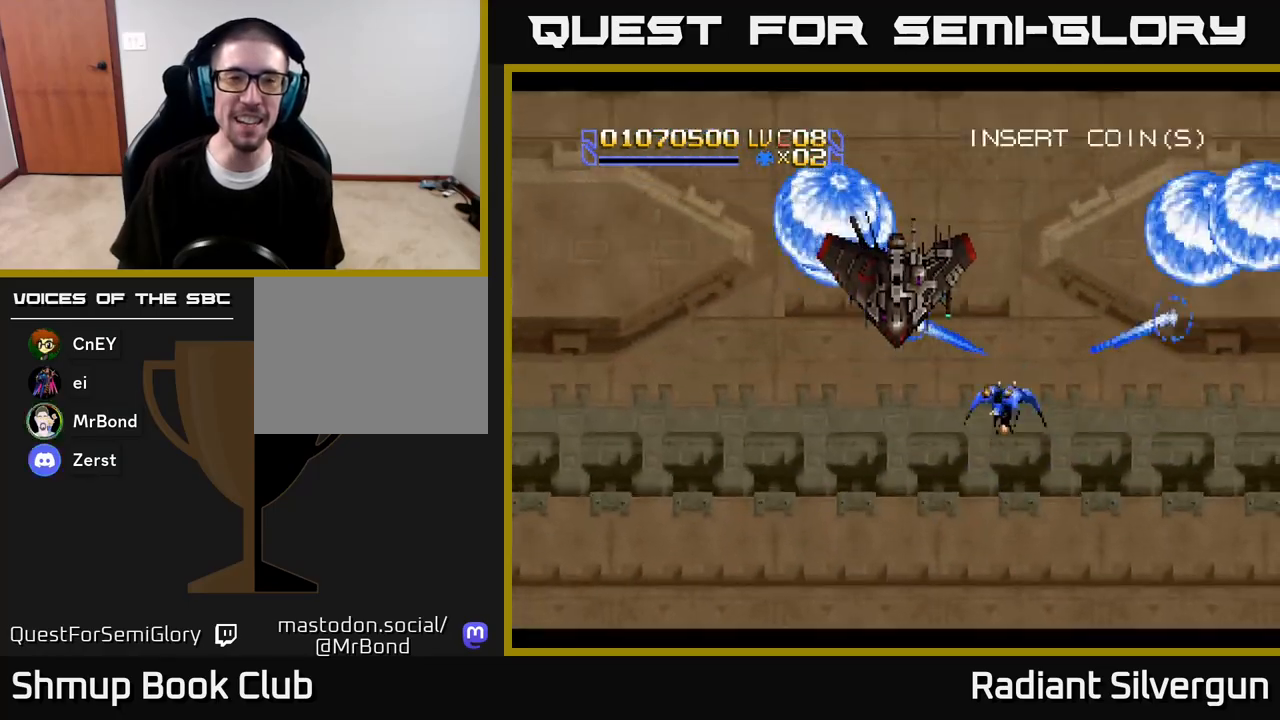
{"buttons": [], "left_stick": "center", "right_stick": "center", "events": [[67, "B", "up"], [100, "DPAD_DOWN", "up"], [117, "DPAD_RIGHT", "up"], [167, "B", "down"], [400, "B", "up"]]}
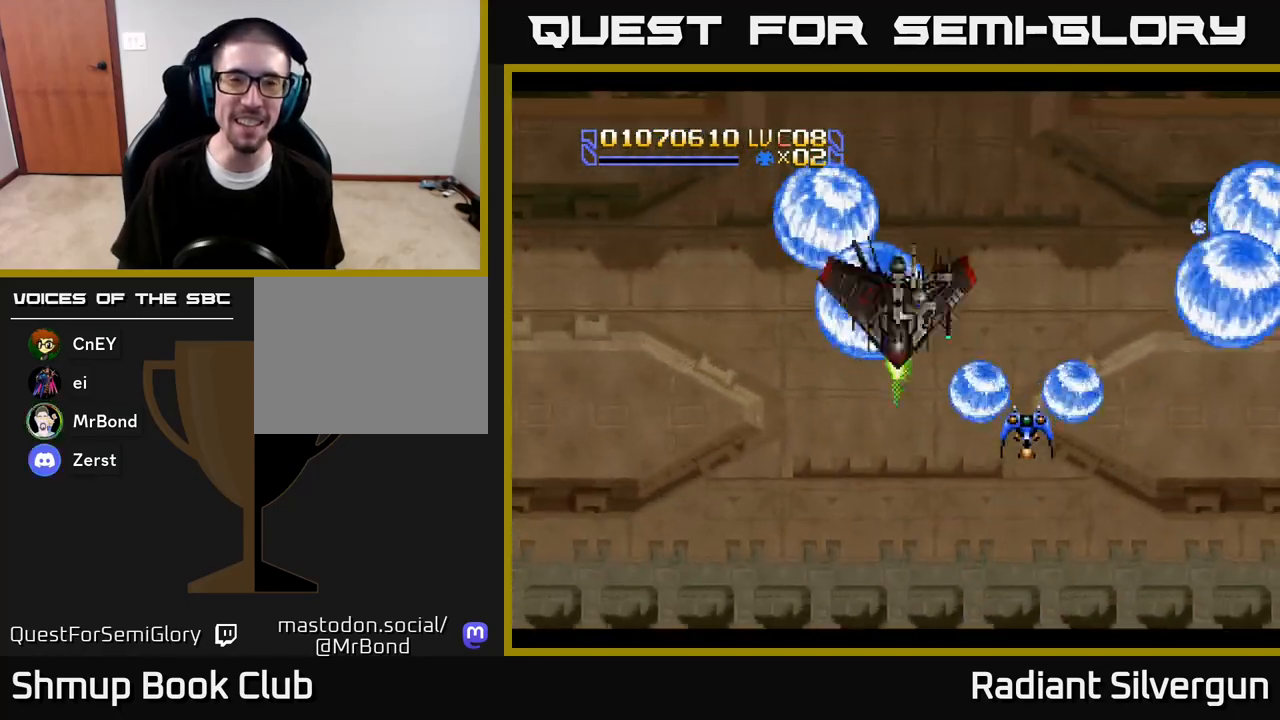
{"buttons": ["B", "DPAD_UP", "DPAD_LEFT"], "left_stick": "center", "right_stick": "center", "events": [[50, "B", "down"], [267, "DPAD_DOWN", "down"], [300, "DPAD_RIGHT", "down"], [383, "B", "up"], [400, "DPAD_DOWN", "up"], [433, "DPAD_RIGHT", "up"], [433, "DPAD_UP", "down"], [500, "B", "down"], [500, "DPAD_LEFT", "down"]]}
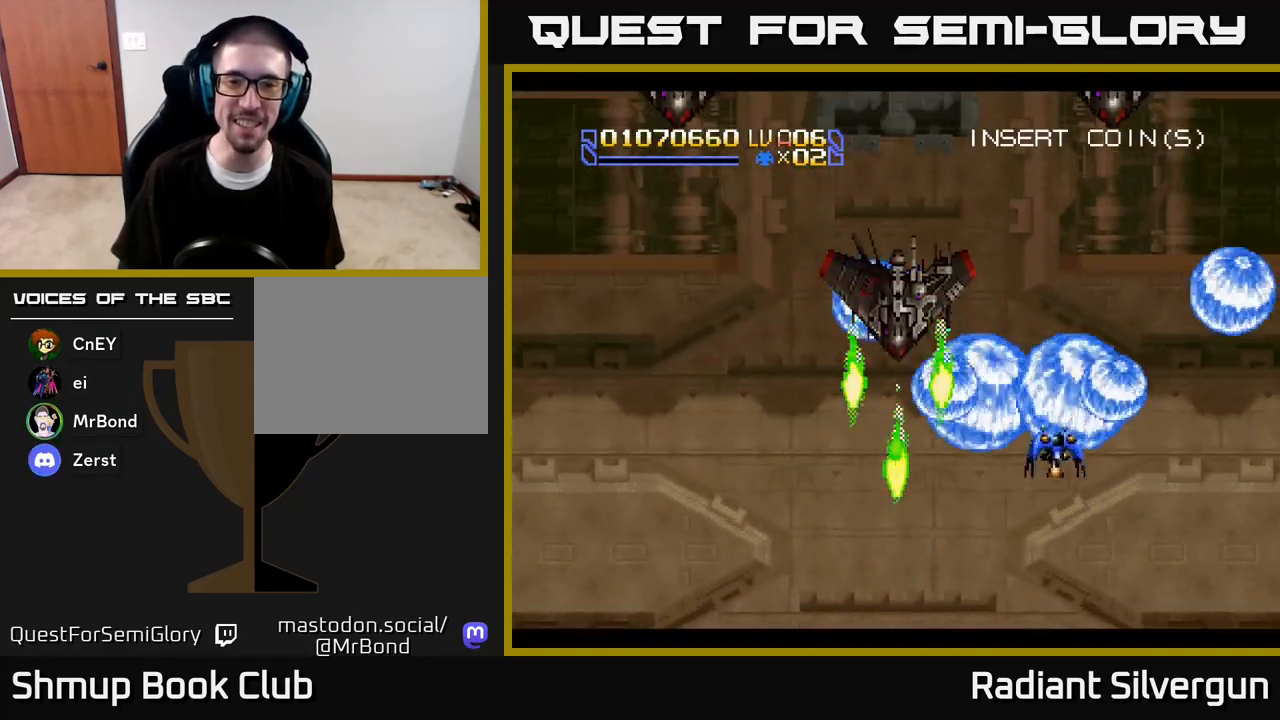
{"buttons": ["A", "B", "DPAD_UP"], "left_stick": "center", "right_stick": "center"}
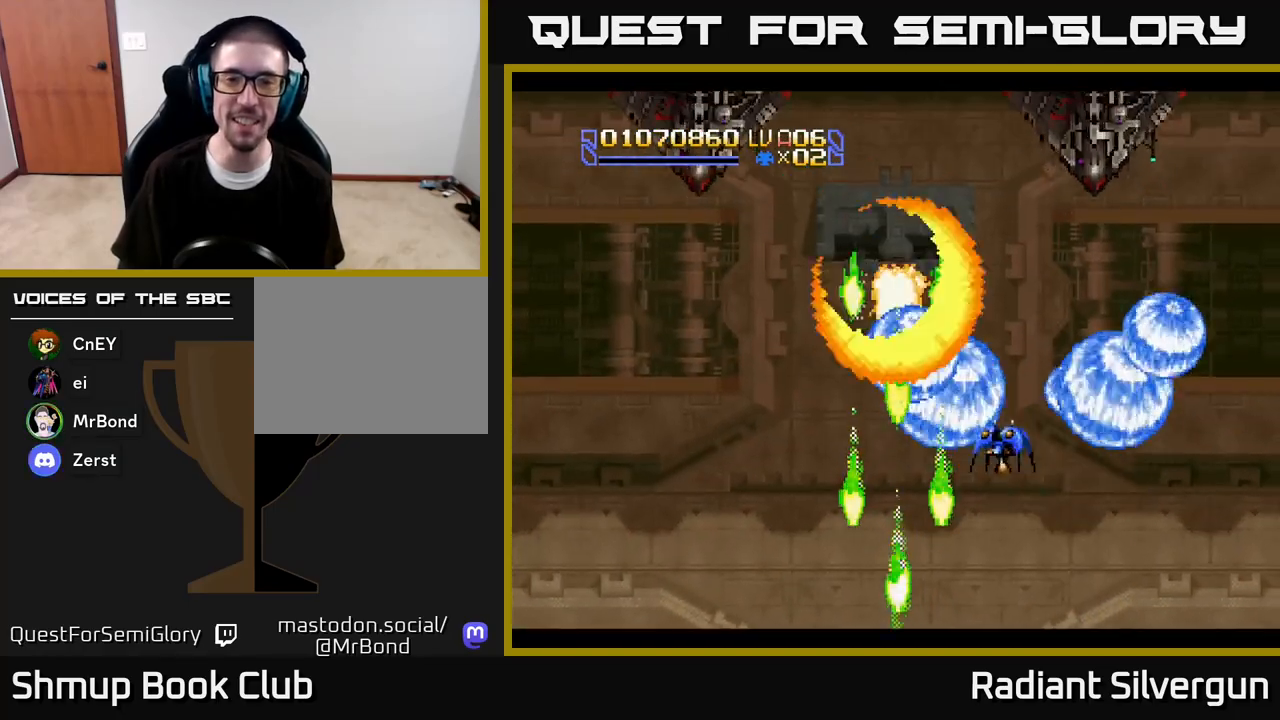
{"buttons": ["A", "DPAD_UP"], "left_stick": "center", "right_stick": "center", "events": [[67, "B", "up"], [133, "DPAD_RIGHT", "down"], [233, "DPAD_UP", "up"], [367, "DPAD_UP", "down"], [417, "DPAD_RIGHT", "up"]]}
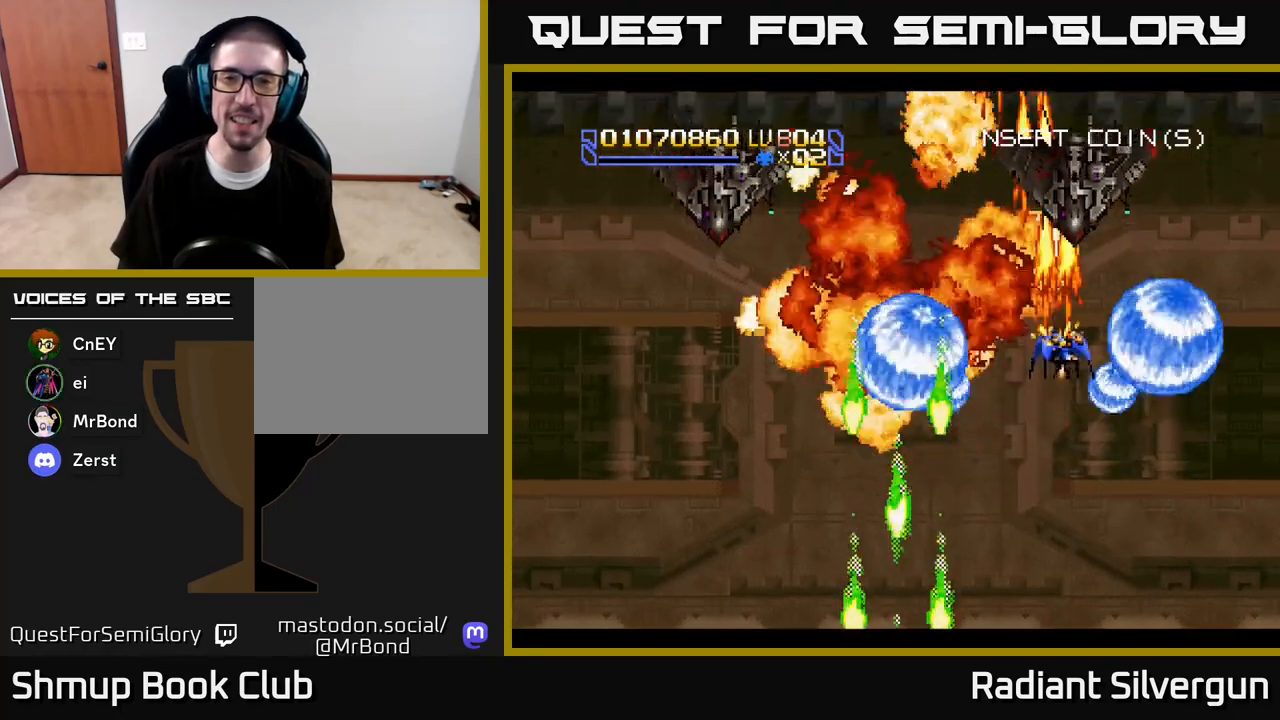
{"buttons": ["B", "DPAD_LEFT"], "left_stick": "center", "right_stick": "center", "events": [[17, "DPAD_LEFT", "down"], [33, "DPAD_UP", "up"], [267, "A", "up"], [267, "B", "down"], [333, "DPAD_UP", "down"], [433, "DPAD_UP", "up"]]}
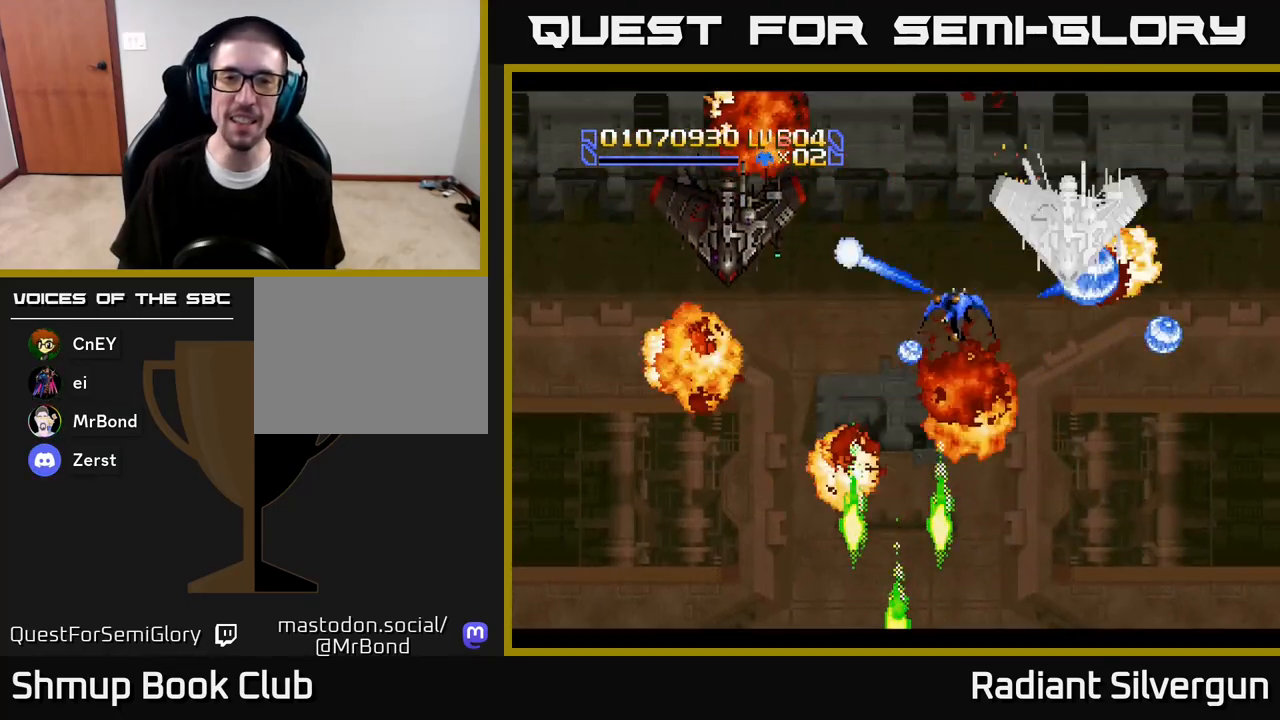
{"buttons": ["B"], "left_stick": "center", "right_stick": "center", "events": [[17, "B", "up"], [117, "B", "down"], [133, "DPAD_DOWN", "down"], [183, "DPAD_LEFT", "up"], [300, "DPAD_LEFT", "down"], [317, "DPAD_DOWN", "up"], [400, "DPAD_LEFT", "up"], [417, "B", "up"], [500, "B", "down"]]}
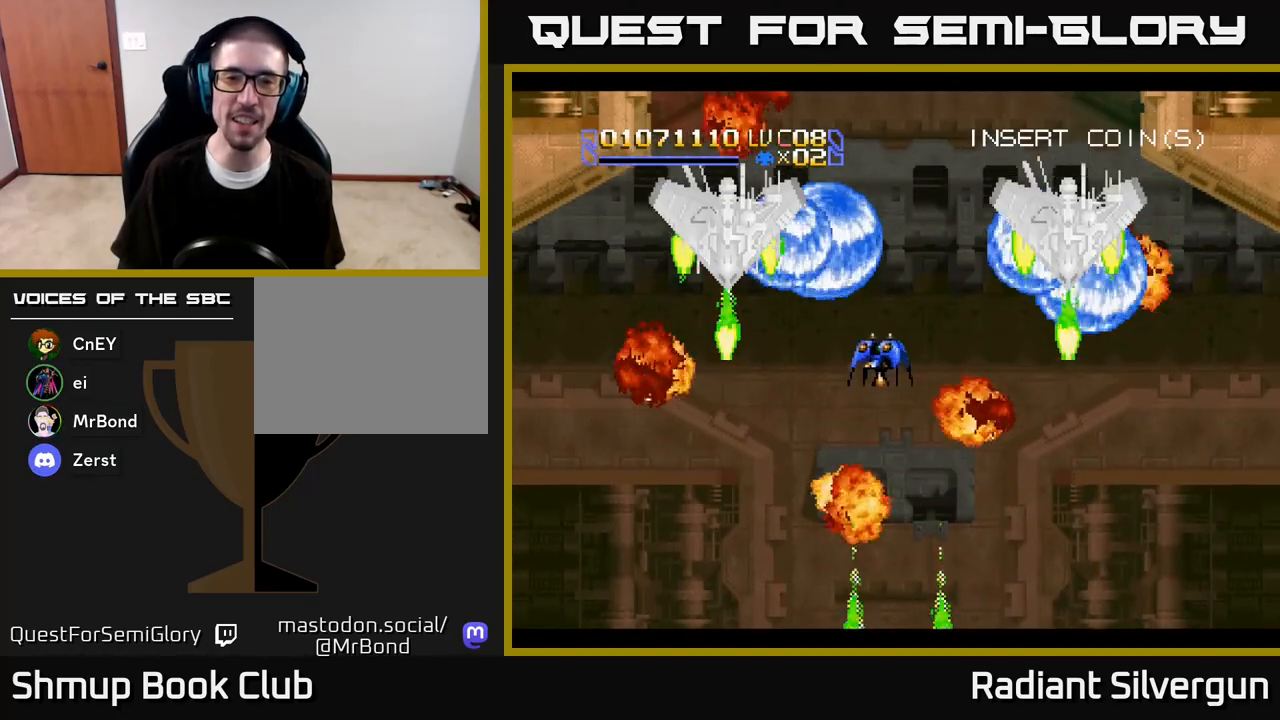
{"buttons": ["B", "DPAD_UP"], "left_stick": "center", "right_stick": "center", "events": [[33, "DPAD_RIGHT", "down"], [100, "DPAD_DOWN", "down"], [117, "DPAD_RIGHT", "up"], [133, "DPAD_DOWN", "up"], [300, "B", "up"], [367, "DPAD_UP", "down"], [400, "B", "down"], [450, "DPAD_LEFT", "down"], [500, "DPAD_LEFT", "up"]]}
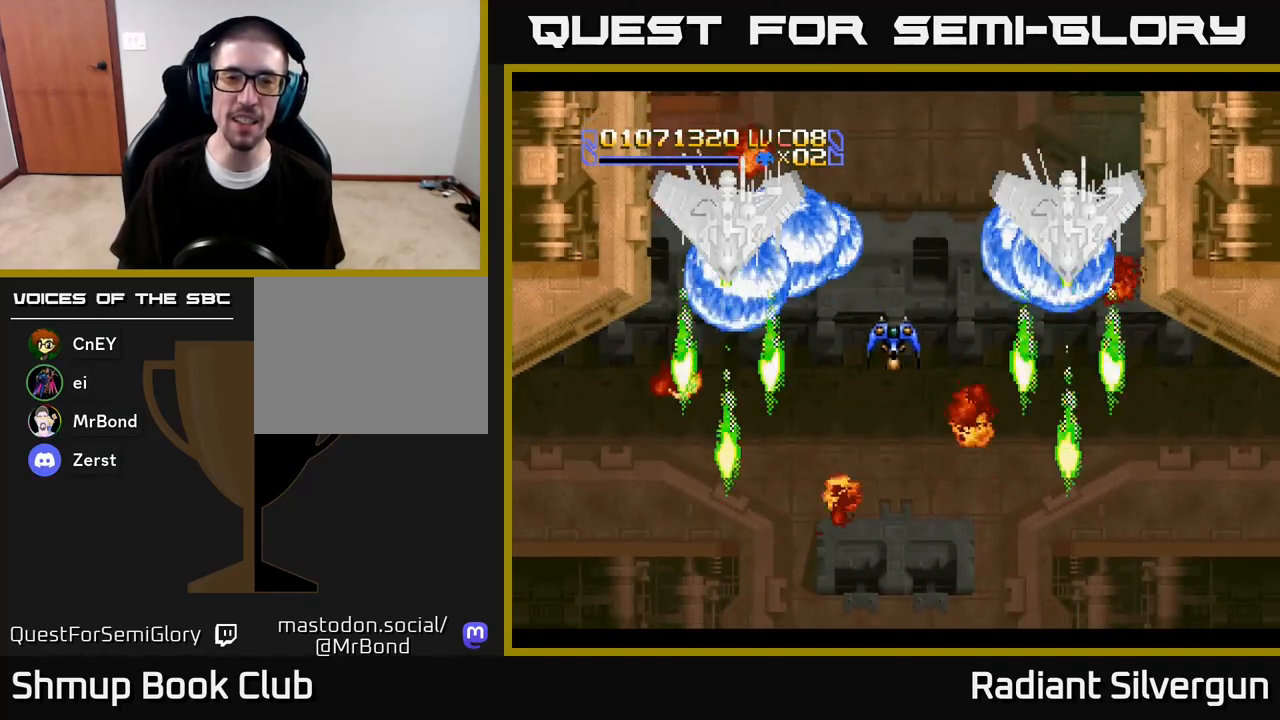
{"buttons": ["DPAD_DOWN", "DPAD_RIGHT"], "left_stick": "center", "right_stick": "center", "events": [[167, "B", "up"], [267, "B", "down"], [283, "DPAD_LEFT", "down"], [283, "DPAD_UP", "up"], [300, "DPAD_DOWN", "down"], [300, "DPAD_LEFT", "up"], [483, "DPAD_RIGHT", "down"], [500, "B", "up"]]}
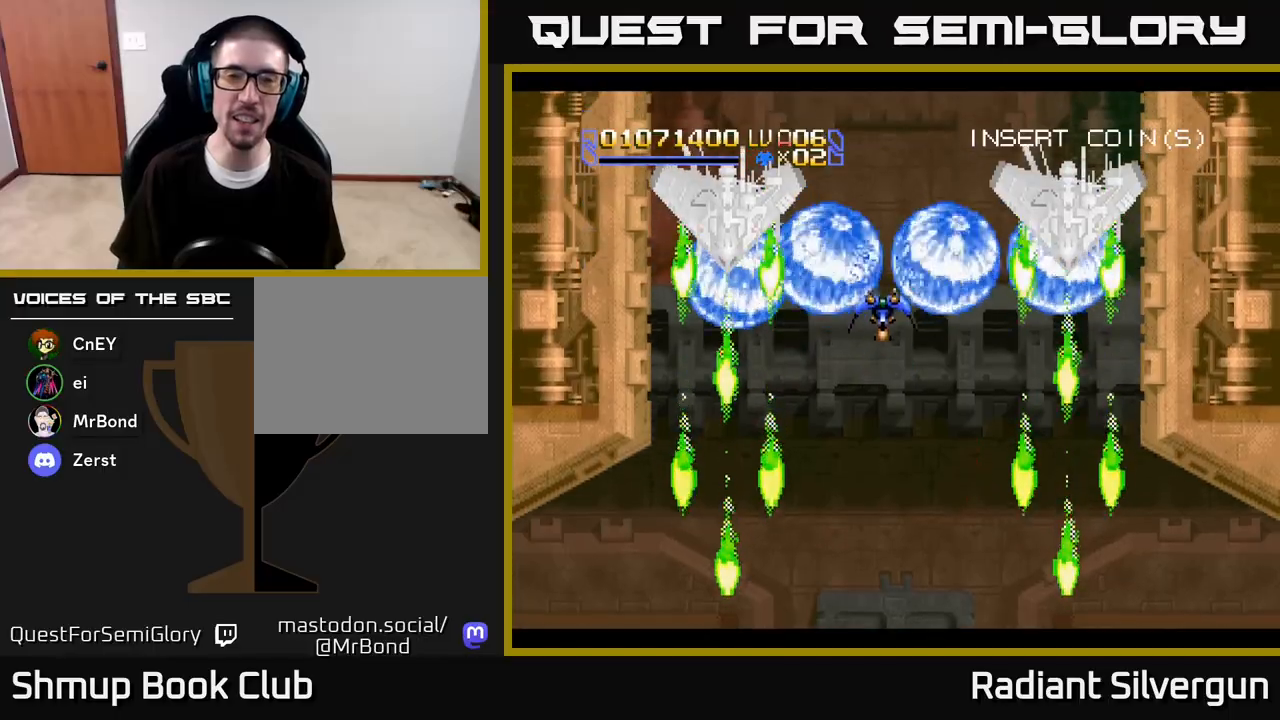
{"buttons": ["A", "DPAD_UP"], "left_stick": "center", "right_stick": "center", "events": [[33, "A", "down"], [283, "DPAD_DOWN", "up"], [283, "DPAD_LEFT", "down"], [283, "DPAD_RIGHT", "up"], [367, "DPAD_UP", "down"], [450, "DPAD_LEFT", "up"]]}
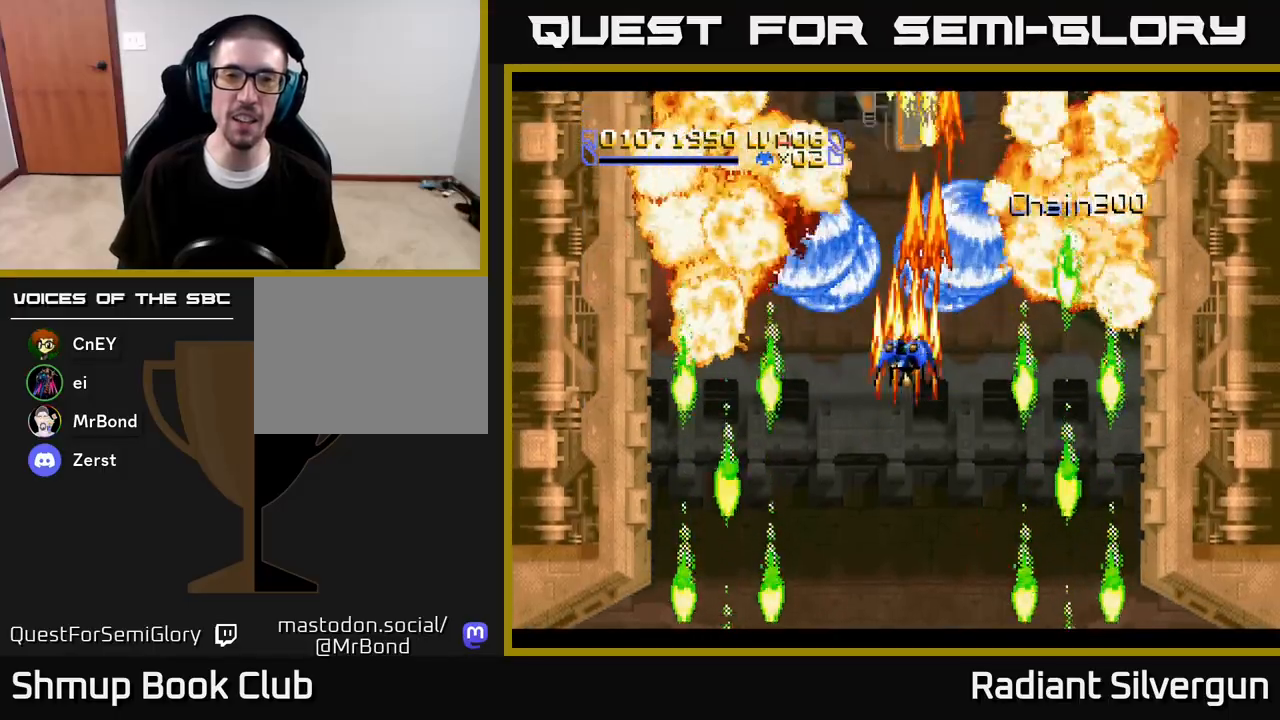
{"buttons": ["A", "X", "DPAD_DOWN"], "left_stick": "center", "right_stick": "center", "events": [[33, "X", "down"], [100, "DPAD_UP", "up"], [117, "DPAD_DOWN", "down"], [300, "DPAD_LEFT", "down"], [417, "DPAD_LEFT", "up"]]}
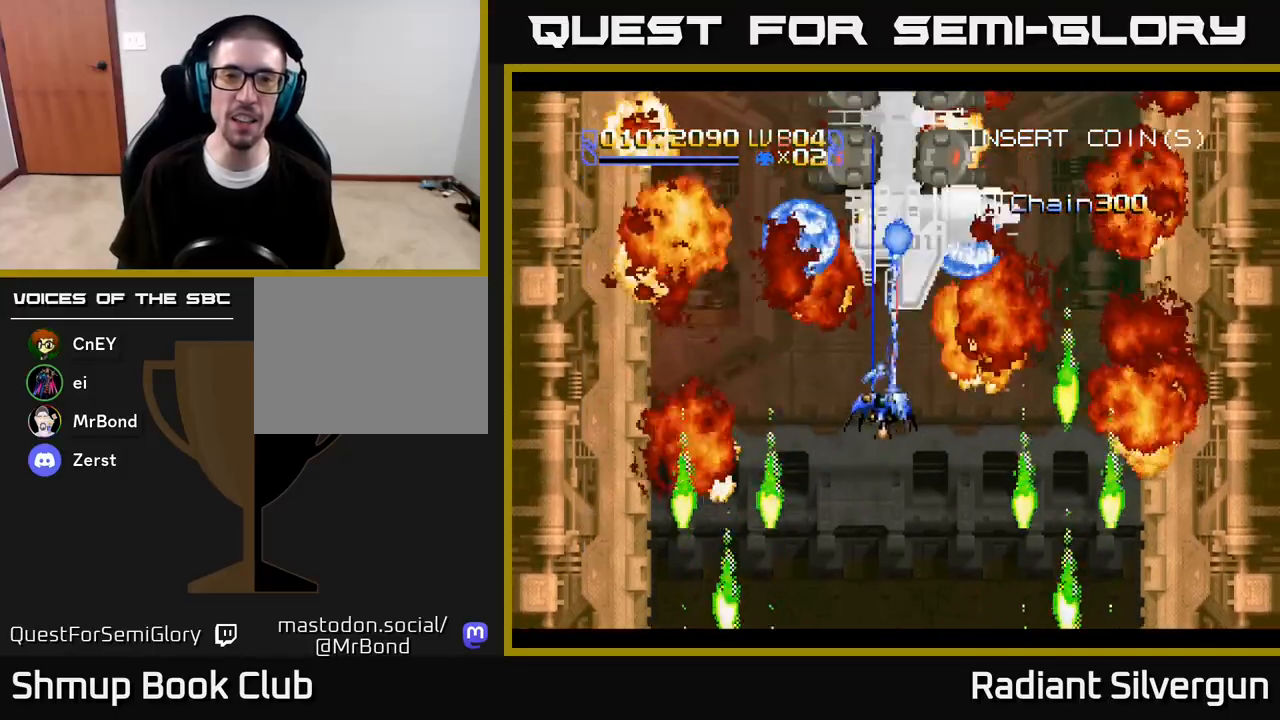
{"buttons": ["A", "X", "DPAD_UP"], "left_stick": "center", "right_stick": "center", "events": [[67, "DPAD_LEFT", "down"], [467, "DPAD_LEFT", "up"], [483, "DPAD_DOWN", "up"], [483, "DPAD_UP", "down"]]}
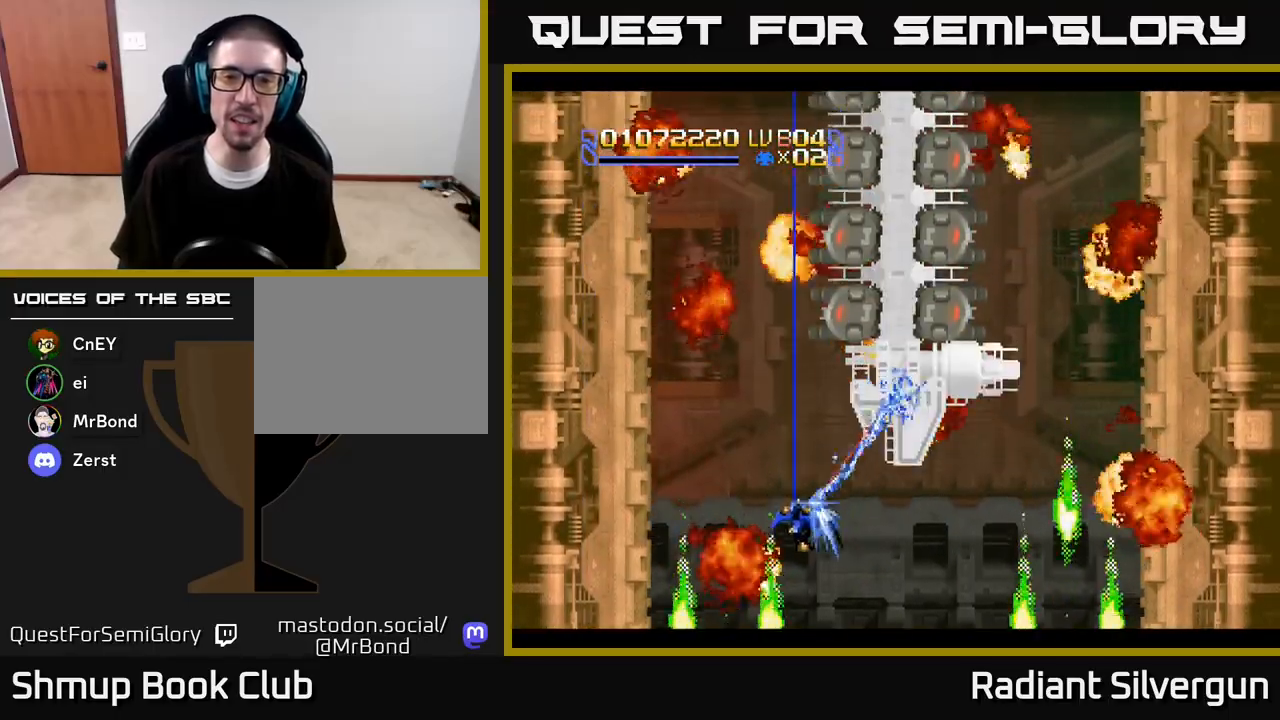
{"buttons": ["B", "DPAD_DOWN"], "left_stick": "center", "right_stick": "center", "events": [[50, "DPAD_LEFT", "down"], [133, "B", "down"], [133, "X", "up"], [167, "A", "up"], [233, "DPAD_LEFT", "up"], [233, "DPAD_UP", "up"], [250, "DPAD_DOWN", "down"], [367, "DPAD_LEFT", "down"], [400, "B", "up"], [467, "B", "down"], [467, "DPAD_LEFT", "up"]]}
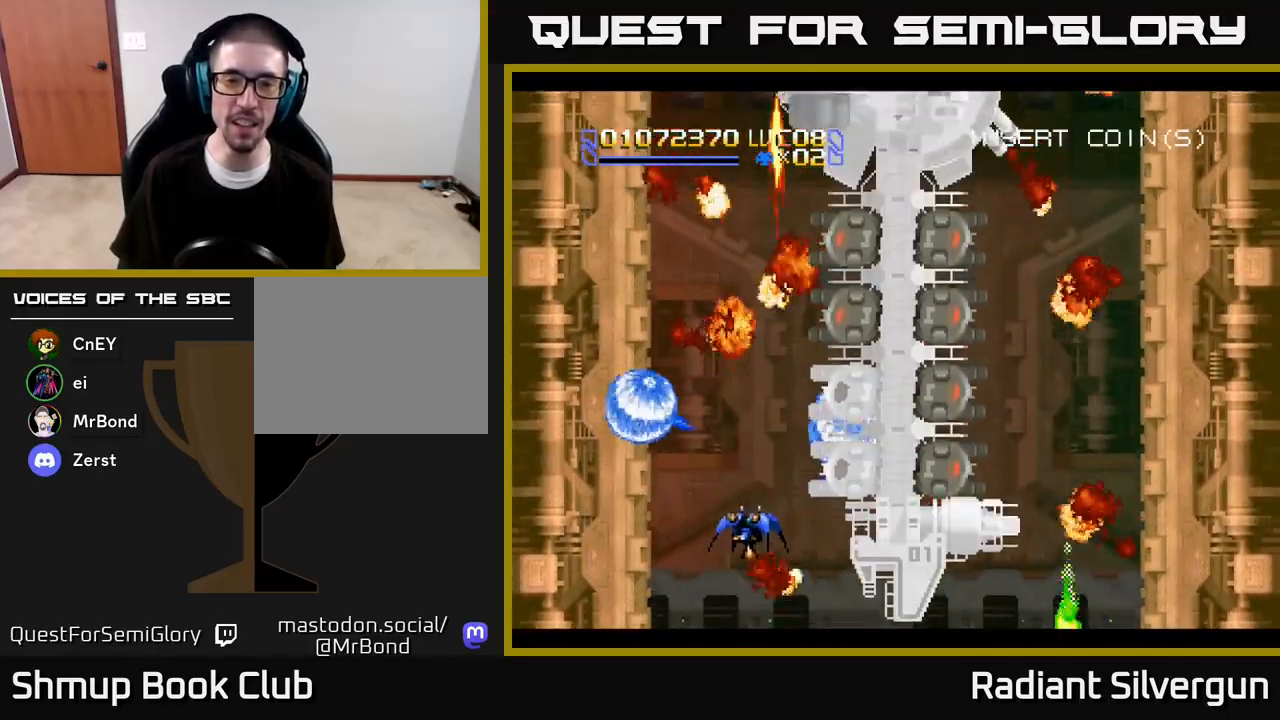
{"buttons": ["B"], "left_stick": "center", "right_stick": "center", "events": [[17, "DPAD_RIGHT", "down"], [83, "DPAD_DOWN", "up"], [83, "DPAD_RIGHT", "up"], [267, "B", "up"], [300, "DPAD_DOWN", "down"], [317, "DPAD_RIGHT", "down"], [350, "B", "down"], [433, "DPAD_RIGHT", "up"], [450, "DPAD_DOWN", "up"]]}
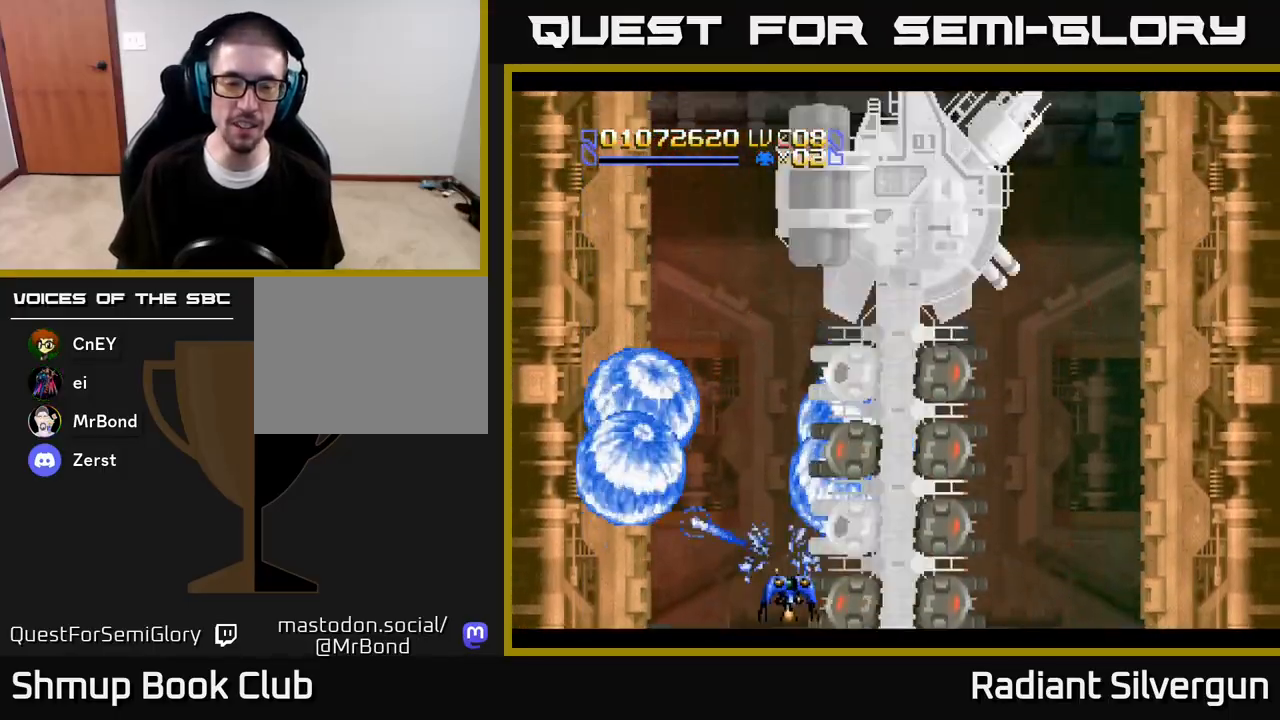
{"buttons": [], "left_stick": "center", "right_stick": "center", "events": [[117, "B", "up"], [217, "B", "down"], [467, "B", "up"]]}
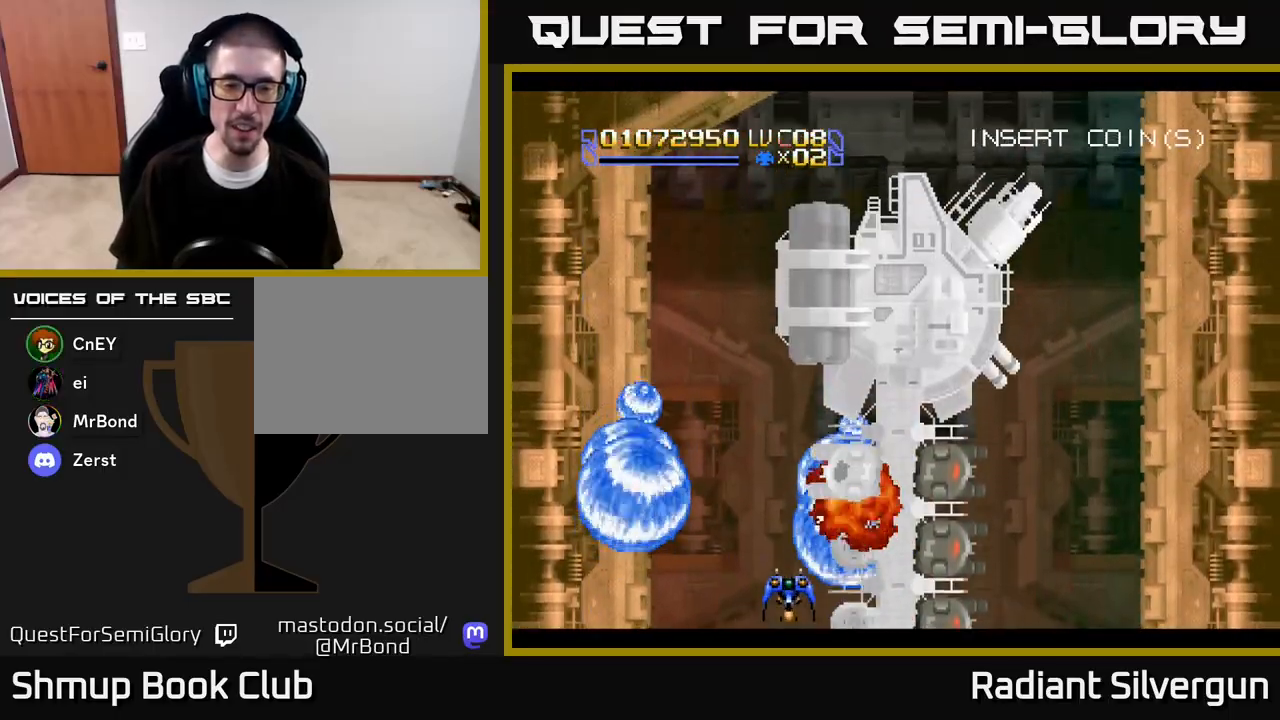
{"buttons": ["B"], "left_stick": "center", "right_stick": "center", "events": [[83, "B", "down"], [150, "Y", "down"], [333, "DPAD_LEFT", "down"], [383, "Y", "up"], [417, "B", "up"], [417, "DPAD_LEFT", "up"], [500, "B", "down"]]}
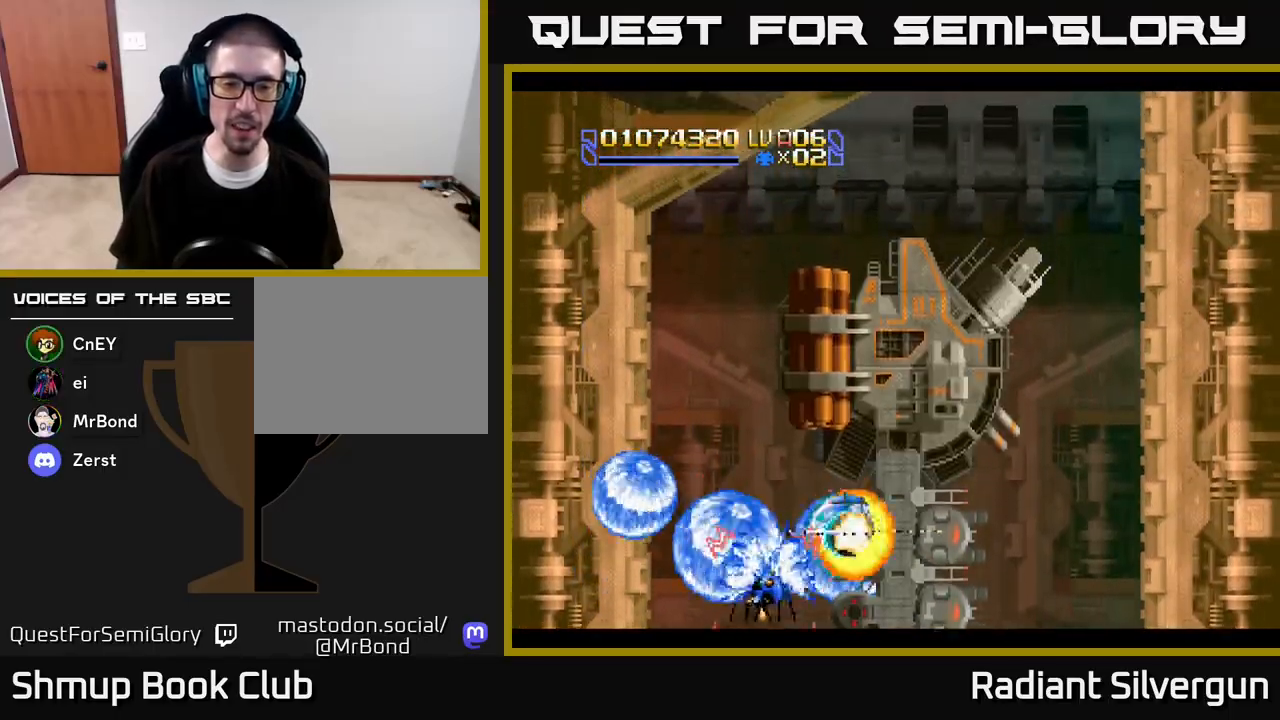
{"buttons": ["Y", "DPAD_UP"], "left_stick": "center", "right_stick": "center", "events": [[17, "Y", "down"], [67, "B", "up"], [83, "B", "down"], [183, "B", "up"], [367, "Y", "up"], [417, "Y", "down"], [500, "DPAD_UP", "down"]]}
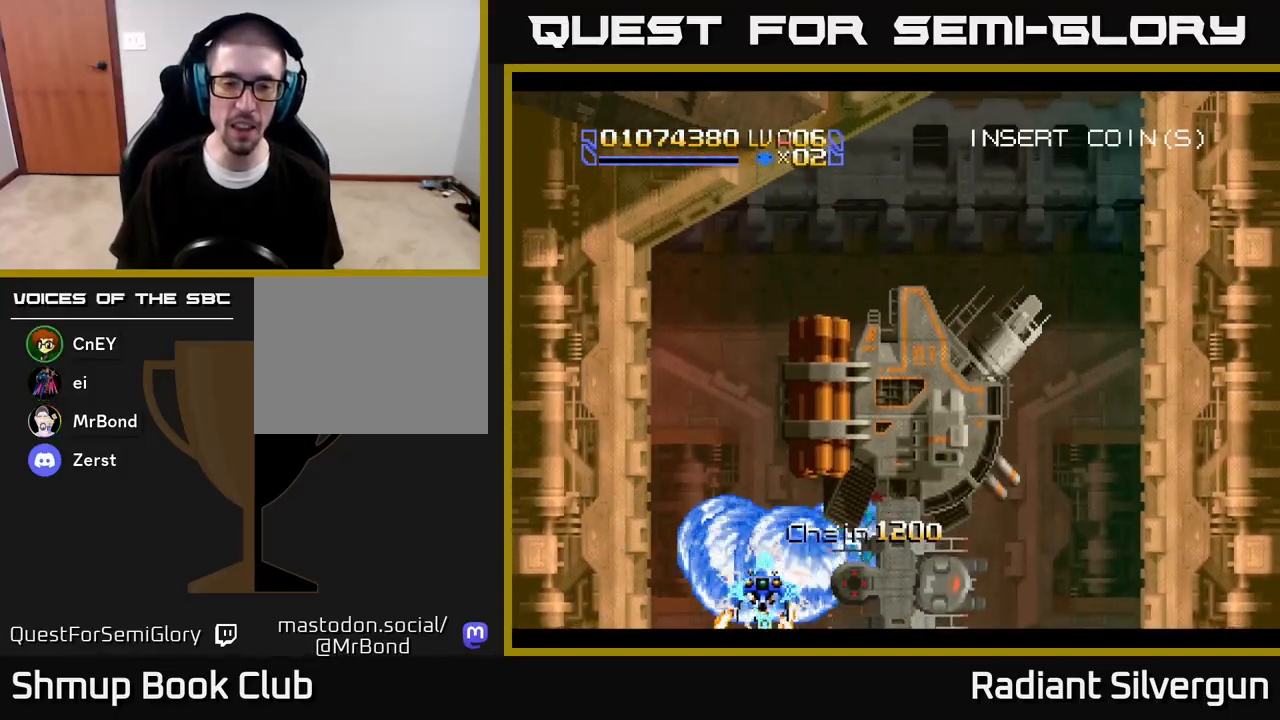
{"buttons": ["Y"], "left_stick": "center", "right_stick": "center", "events": [[17, "DPAD_RIGHT", "down"], [117, "DPAD_UP", "up"], [150, "DPAD_RIGHT", "up"], [233, "DPAD_LEFT", "down"], [400, "DPAD_LEFT", "up"]]}
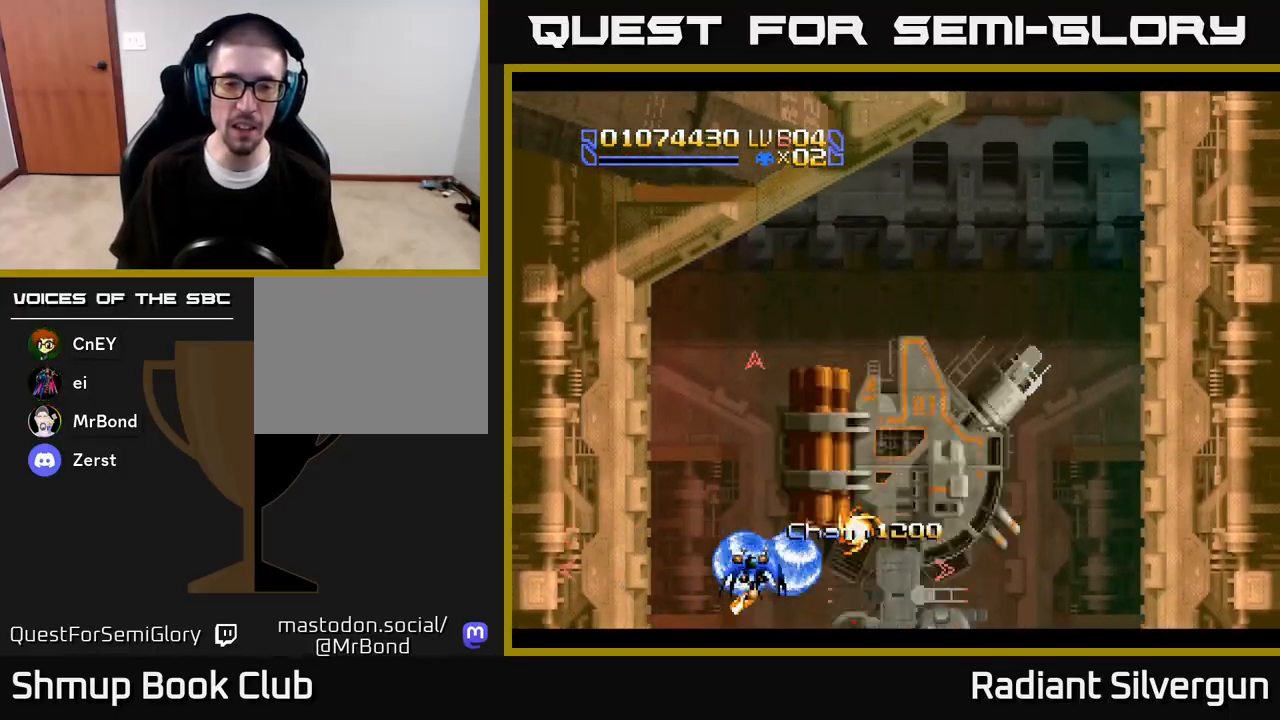
{"buttons": ["Y", "DPAD_UP"], "left_stick": "center", "right_stick": "center", "events": [[200, "DPAD_LEFT", "down"], [300, "DPAD_UP", "down"], [367, "DPAD_LEFT", "up"], [383, "DPAD_RIGHT", "down"], [400, "DPAD_RIGHT", "up"]]}
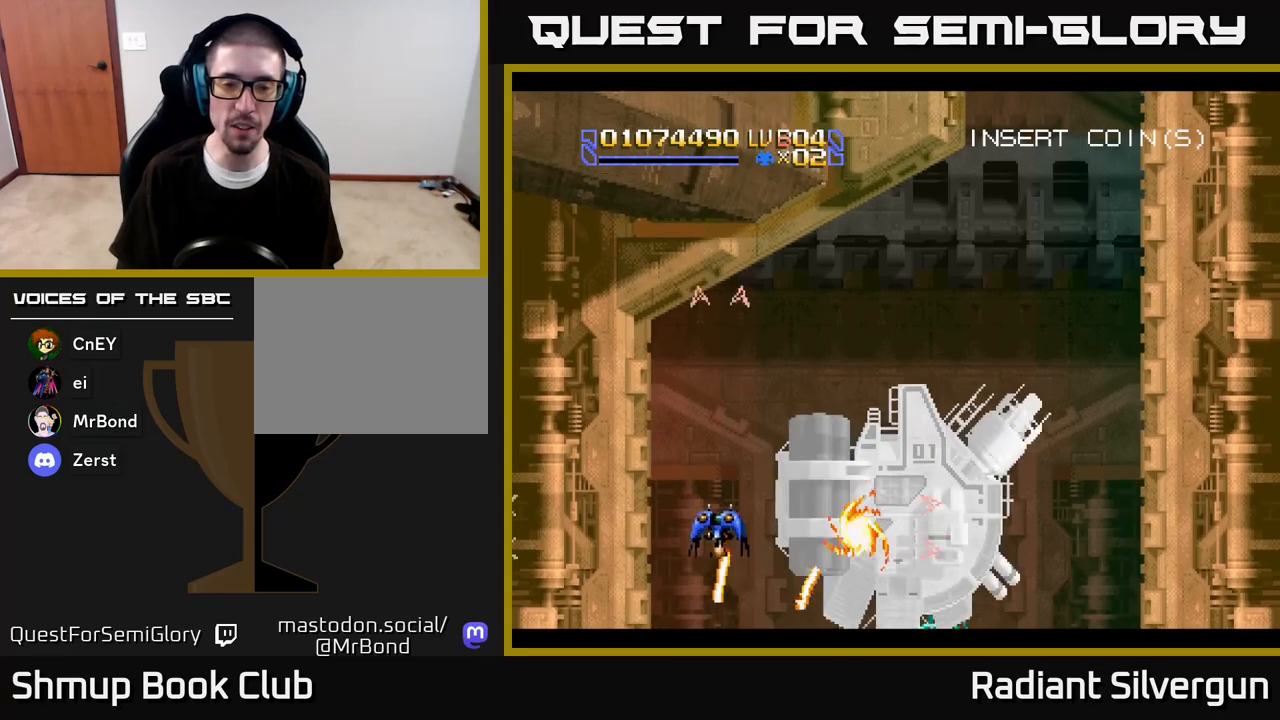
{"buttons": ["Y", "DPAD_UP", "DPAD_RIGHT"], "left_stick": "center", "right_stick": "center", "events": [[33, "DPAD_RIGHT", "down"], [150, "DPAD_UP", "up"], [217, "DPAD_RIGHT", "up"], [217, "DPAD_UP", "down"], [250, "DPAD_LEFT", "down"], [333, "DPAD_LEFT", "up"], [383, "DPAD_RIGHT", "down"]]}
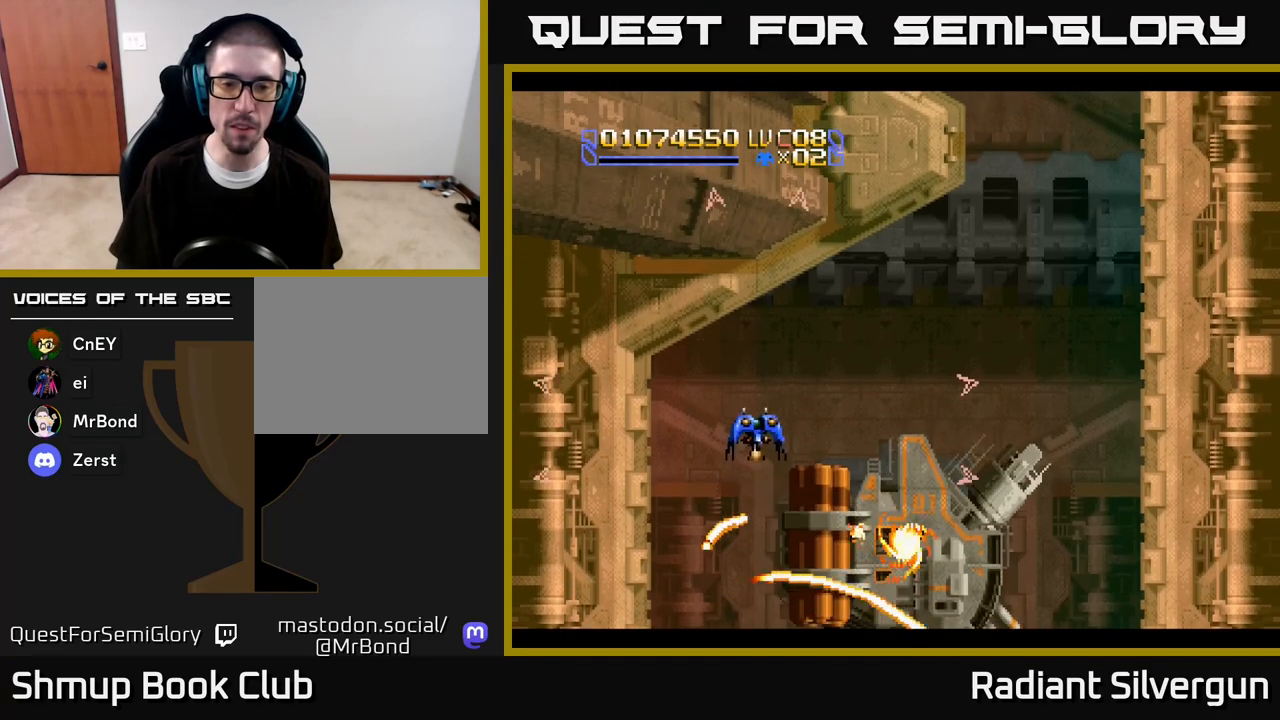
{"buttons": ["Y", "DPAD_UP"], "left_stick": "center", "right_stick": "center", "events": [[33, "DPAD_UP", "up"], [117, "DPAD_DOWN", "down"], [183, "DPAD_DOWN", "up"], [333, "DPAD_DOWN", "down"], [367, "DPAD_RIGHT", "up"], [433, "DPAD_RIGHT", "down"], [467, "DPAD_DOWN", "up"], [483, "DPAD_RIGHT", "up"], [483, "DPAD_UP", "down"]]}
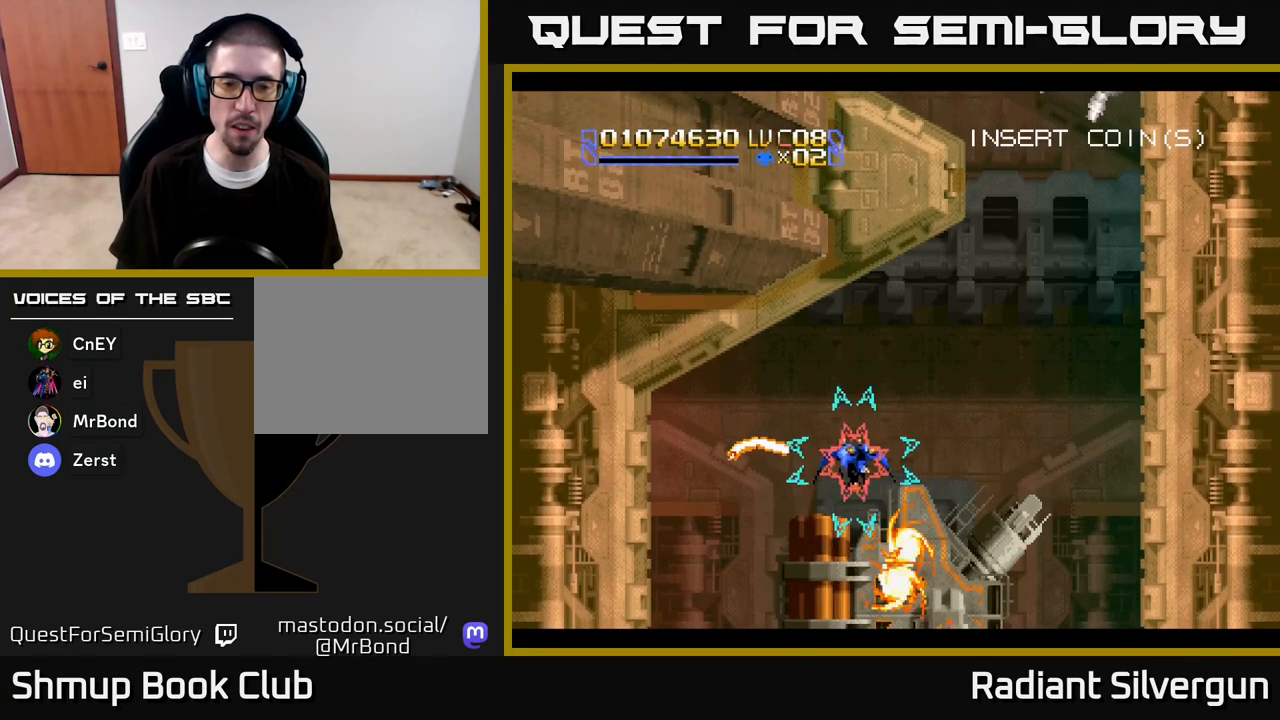
{"buttons": ["Y", "DPAD_RIGHT"], "left_stick": "center", "right_stick": "center", "events": [[133, "DPAD_RIGHT", "down"], [133, "DPAD_UP", "up"], [150, "DPAD_DOWN", "down"], [350, "DPAD_DOWN", "up"]]}
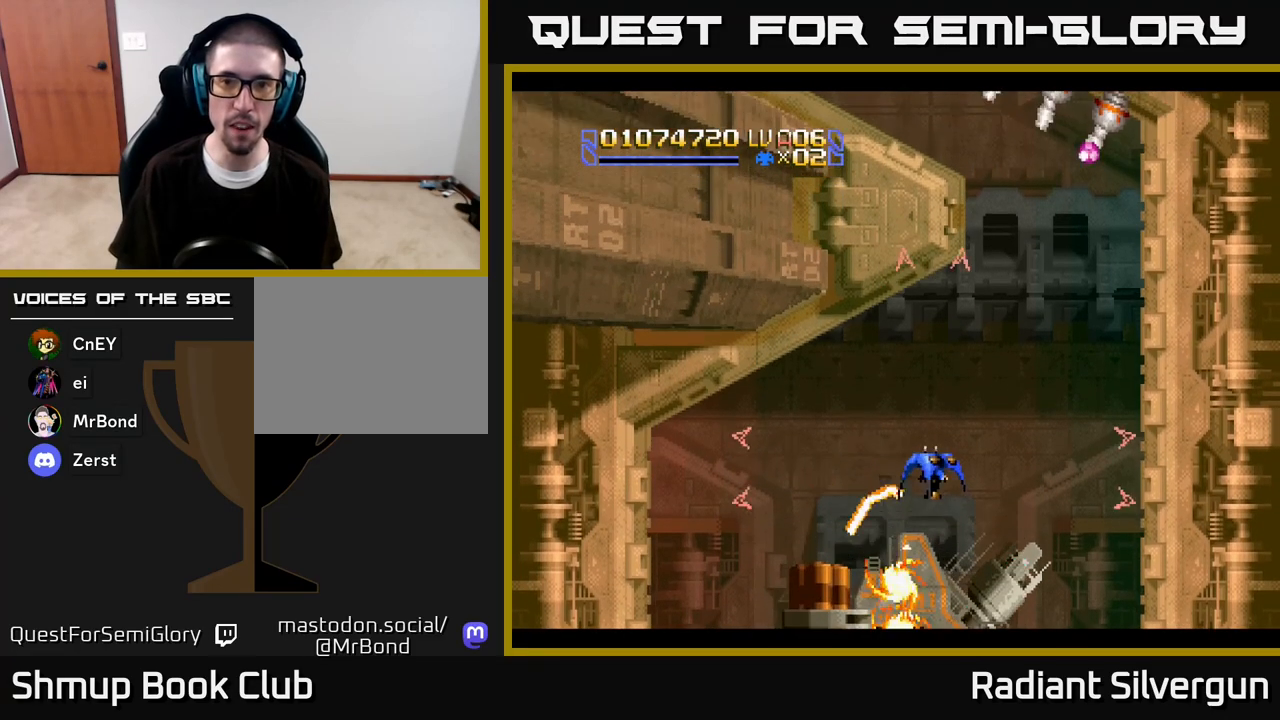
{"buttons": ["A", "DPAD_UP"], "left_stick": "center", "right_stick": "center", "events": [[17, "Y", "up"], [33, "A", "down"], [67, "DPAD_UP", "down"], [367, "DPAD_RIGHT", "up"]]}
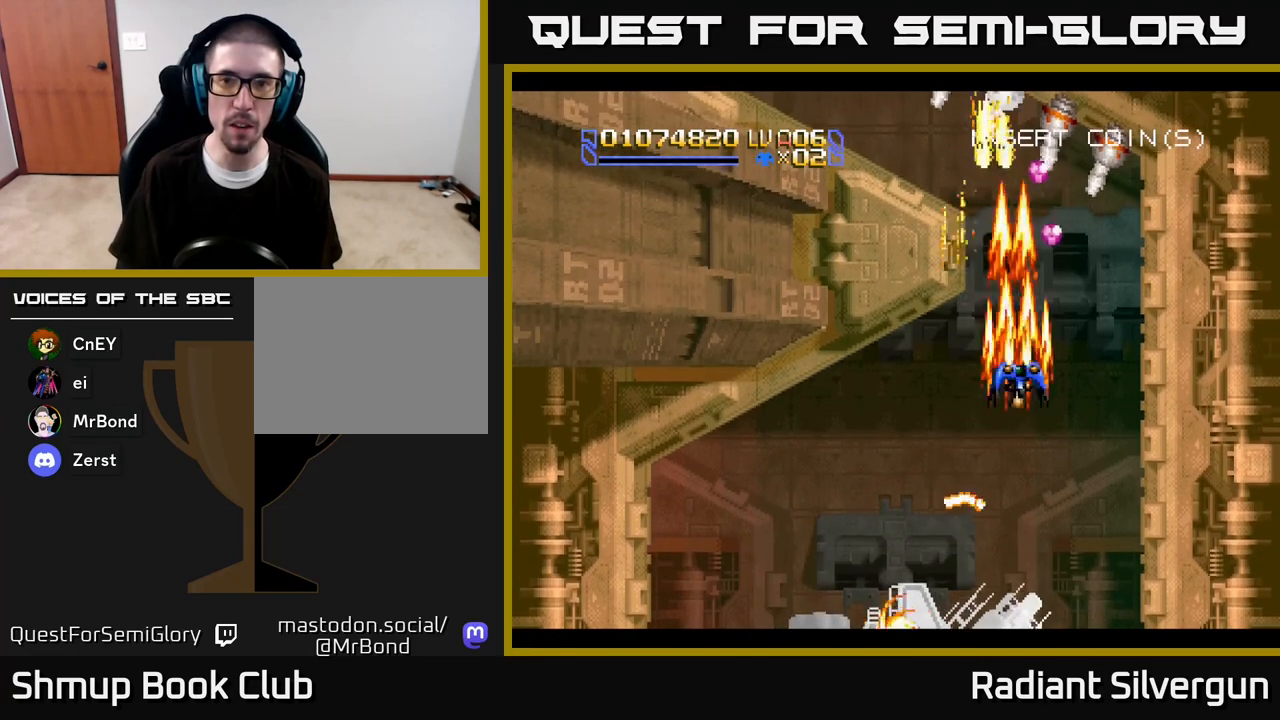
{"buttons": ["A"], "left_stick": "center", "right_stick": "center", "events": [[100, "DPAD_RIGHT", "down"], [100, "DPAD_UP", "up"], [117, "DPAD_RIGHT", "up"], [300, "DPAD_DOWN", "down"], [383, "DPAD_DOWN", "up"]]}